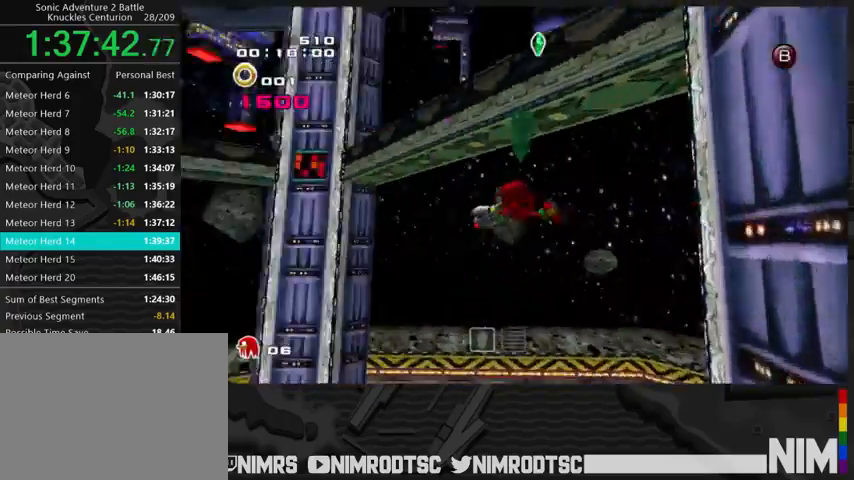
Gameplay with a controller (Xbox layout); each line is a JSON object with the inputs held at the frame after it. "events" lists button and stick changes between this image and that frame as [ms after this image, input, new state], when the widget could be followed in between.
{"buttons": ["A"], "left_stick": "up-left", "right_stick": "center", "events": [[33, "R2", "up"], [33, "left_stick", "left"], [200, "left_stick", "up-left"]]}
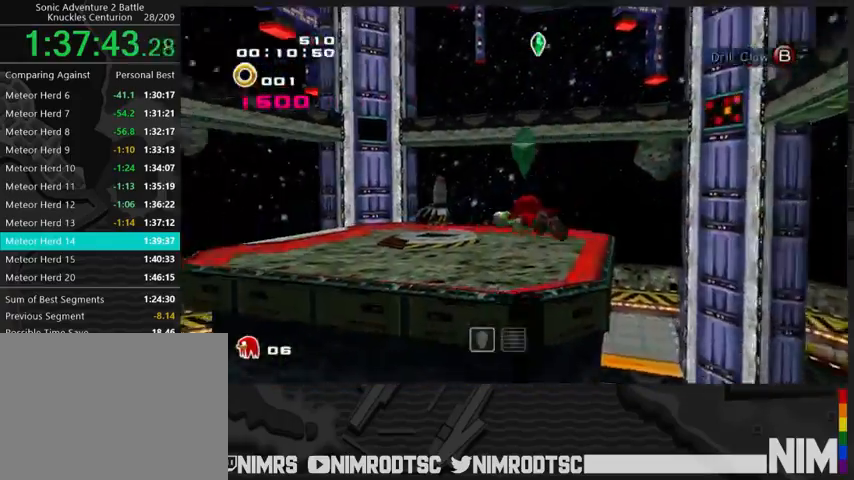
{"buttons": [], "left_stick": "up-left", "right_stick": "center", "events": [[100, "A", "up"]]}
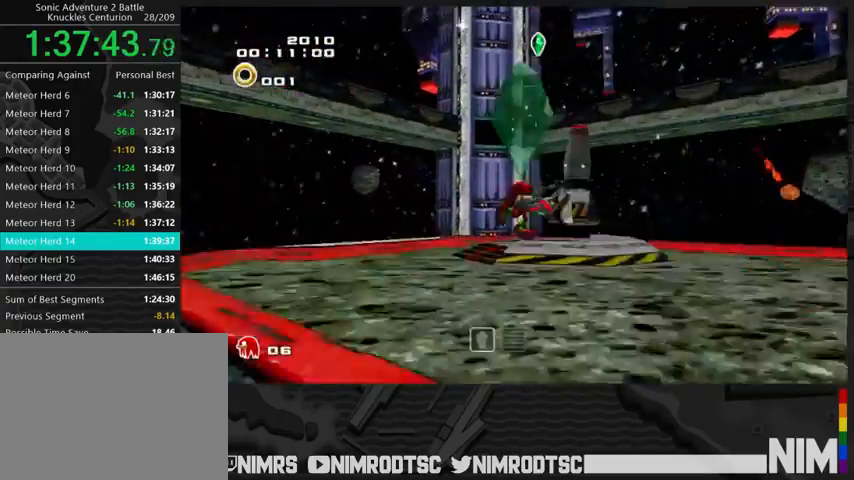
{"buttons": [], "left_stick": "center", "right_stick": "left", "events": [[67, "right_stick", "left"], [100, "left_stick", "right"], [400, "left_stick", "center"]]}
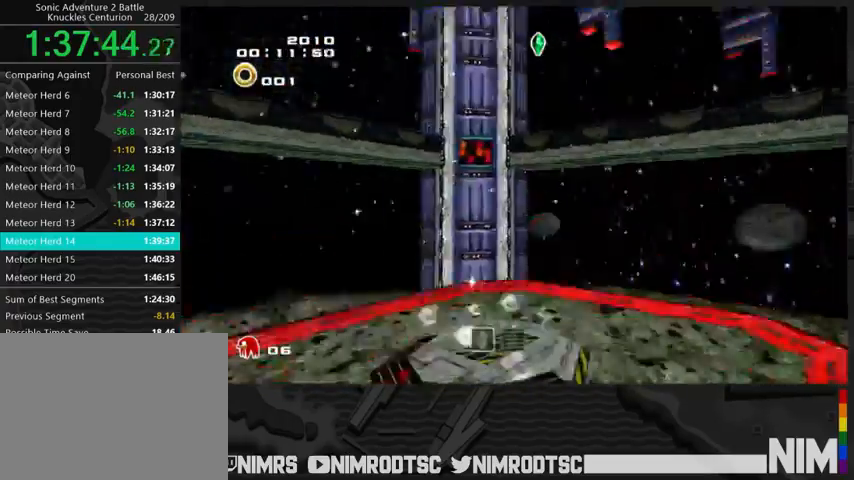
{"buttons": [], "left_stick": "center", "right_stick": "center", "events": [[267, "right_stick", "center"]]}
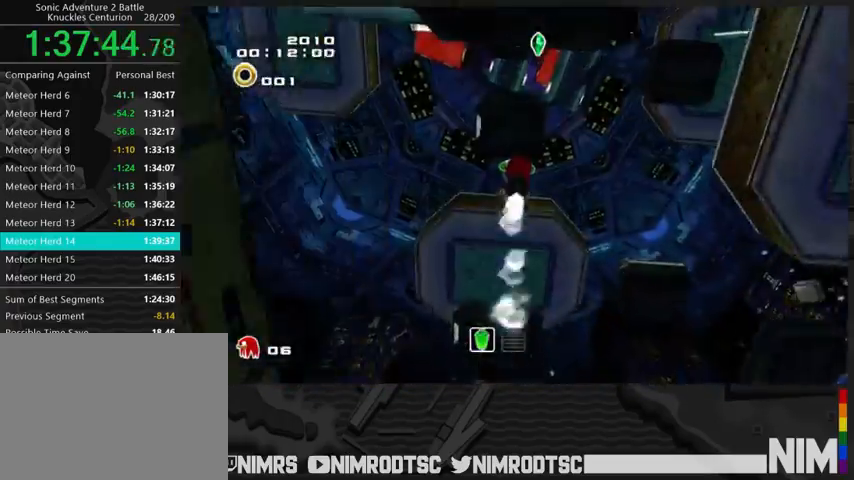
{"buttons": [], "left_stick": "center", "right_stick": "center", "events": []}
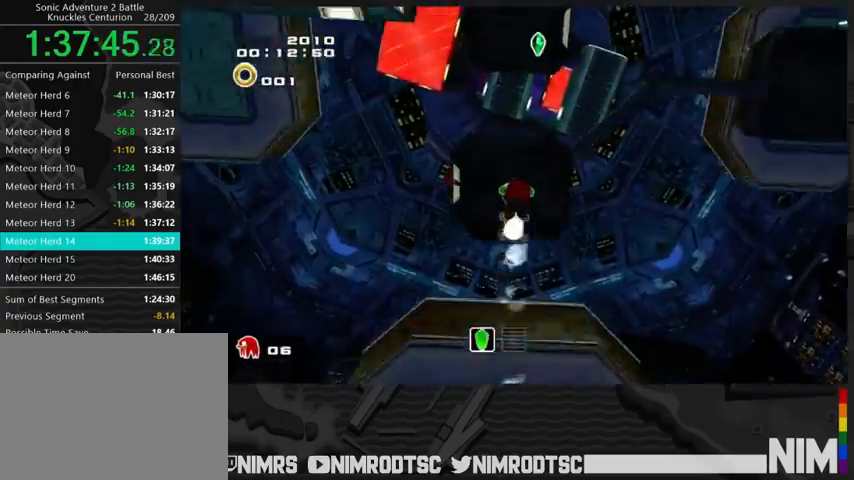
{"buttons": [], "left_stick": "center", "right_stick": "center", "events": []}
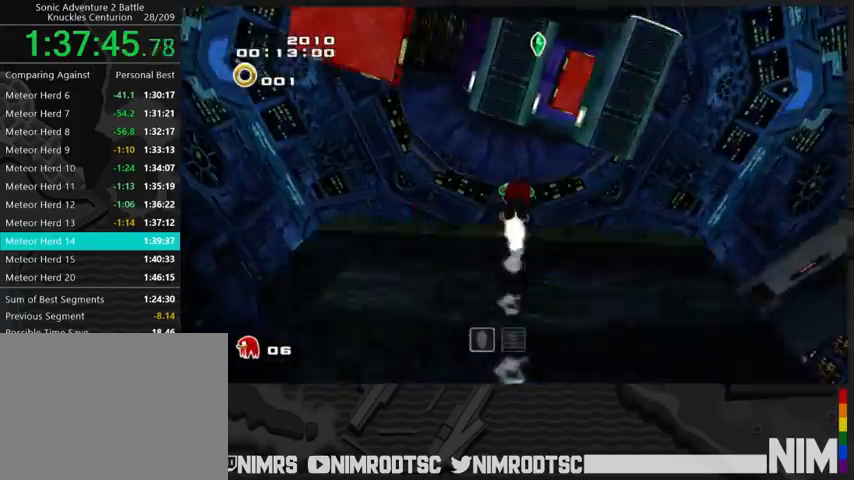
{"buttons": ["L2"], "left_stick": "right", "right_stick": "center", "events": [[167, "left_stick", "right"], [267, "L2", "down"]]}
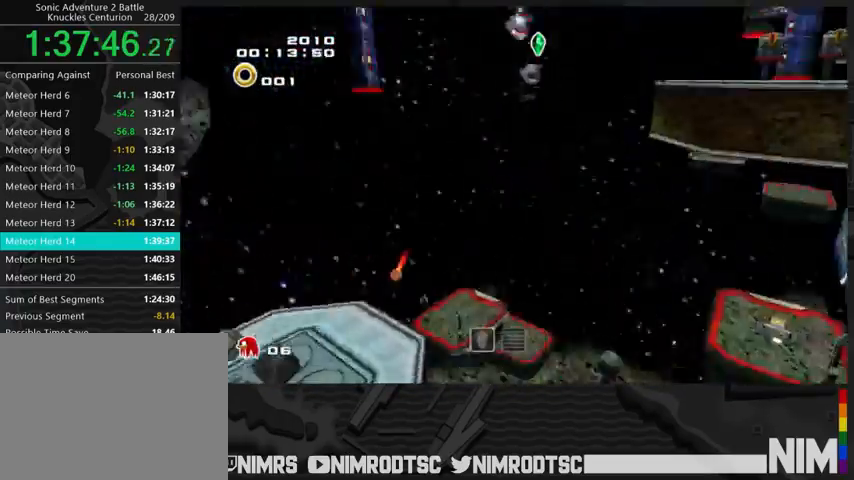
{"buttons": [], "left_stick": "up-right", "right_stick": "center", "events": [[367, "A", "down"], [367, "left_stick", "up-right"], [400, "A", "up"], [400, "B", "down"], [467, "B", "up"], [500, "L2", "up"]]}
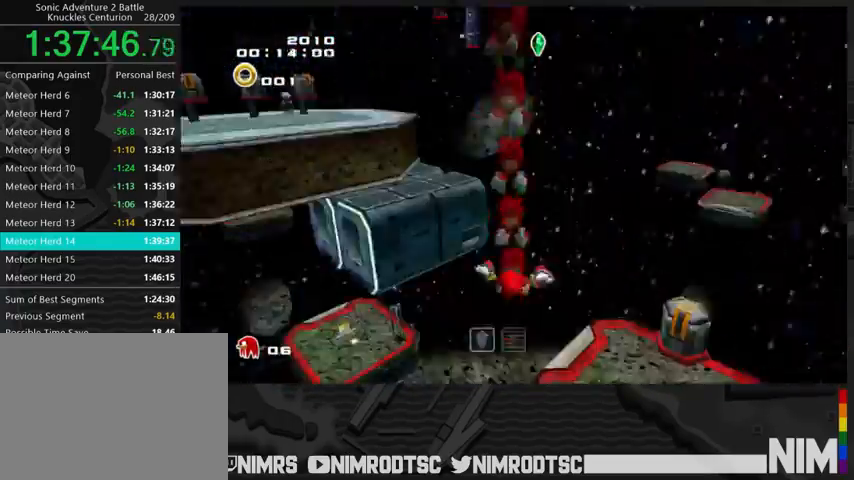
{"buttons": [], "left_stick": "up-right", "right_stick": "center", "events": []}
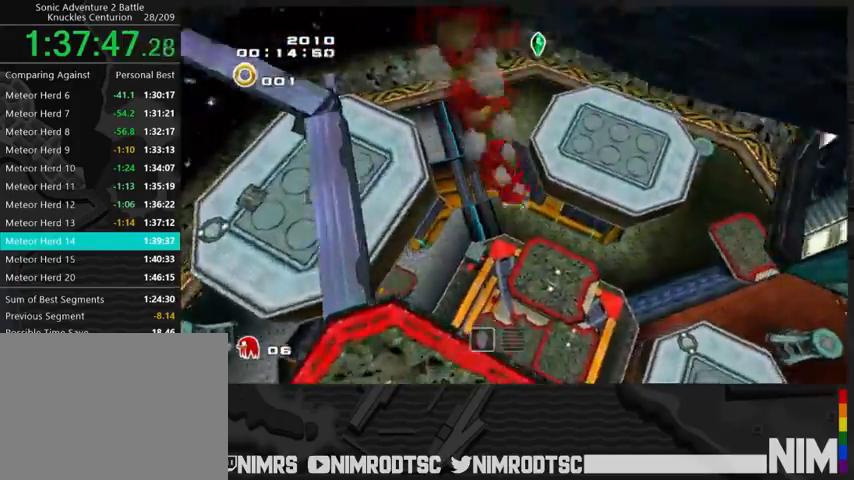
{"buttons": [], "left_stick": "up", "right_stick": "center", "events": [[367, "left_stick", "up"]]}
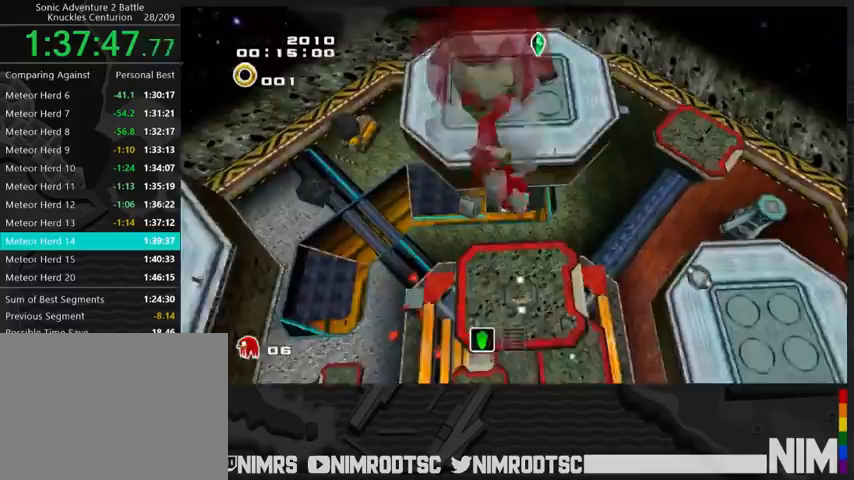
{"buttons": ["A", "B"], "left_stick": "up", "right_stick": "center", "events": [[267, "A", "down"], [500, "B", "down"]]}
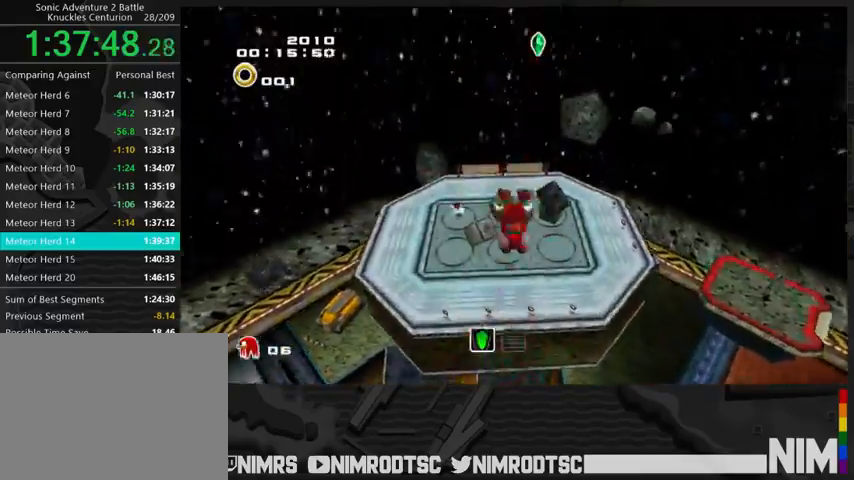
{"buttons": ["A"], "left_stick": "up", "right_stick": "center", "events": [[33, "A", "up"], [67, "B", "up"], [367, "A", "down"]]}
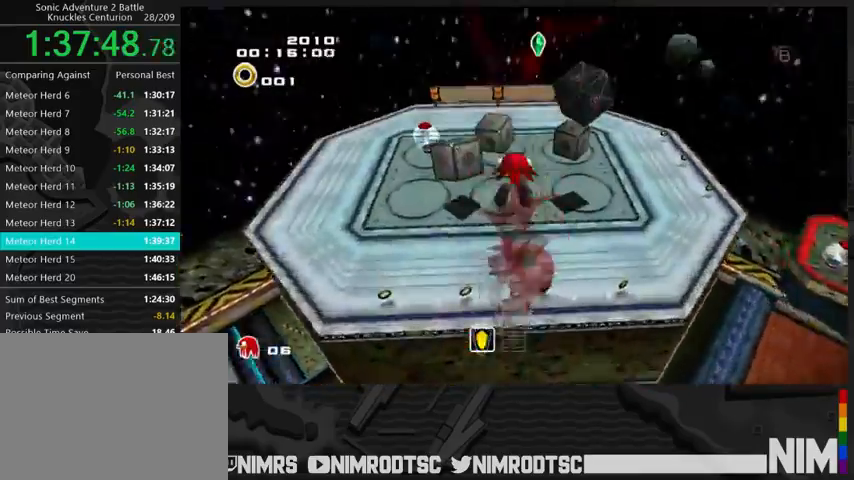
{"buttons": [], "left_stick": "up", "right_stick": "center", "events": [[133, "B", "down"], [233, "A", "up"], [300, "B", "up"]]}
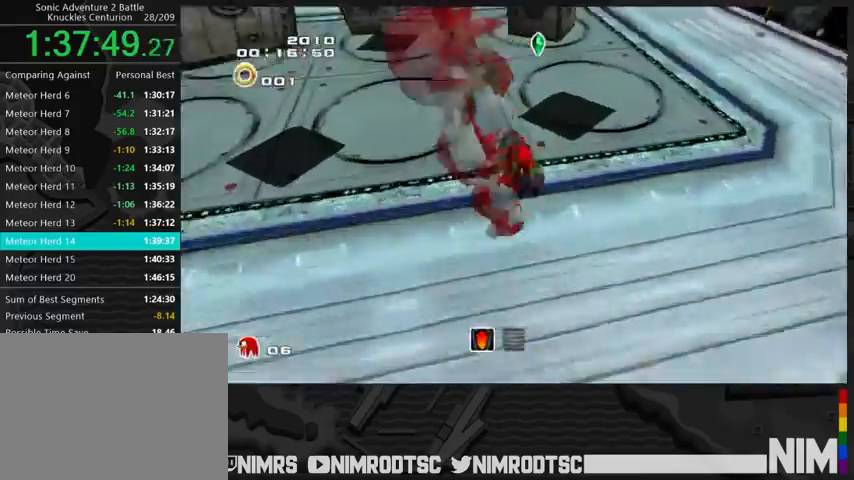
{"buttons": [], "left_stick": "up-right", "right_stick": "center", "events": [[333, "B", "down"], [333, "left_stick", "up-left"], [500, "B", "up"], [500, "left_stick", "up-right"]]}
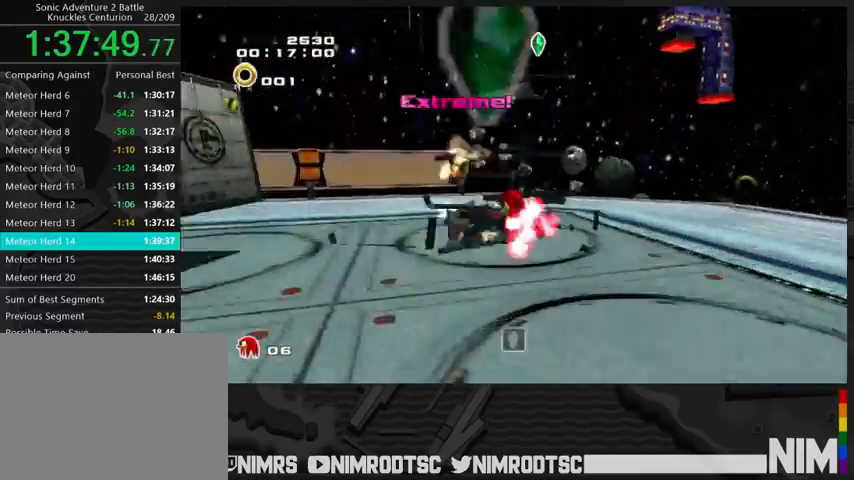
{"buttons": [], "left_stick": "right", "right_stick": "center", "events": [[200, "left_stick", "right"]]}
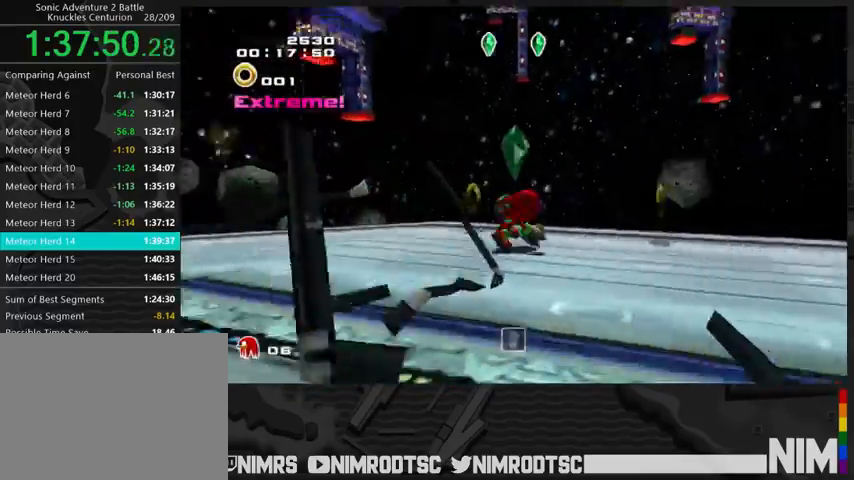
{"buttons": [], "left_stick": "up", "right_stick": "center", "events": [[33, "left_stick", "up-right"], [100, "B", "down"], [200, "B", "up"], [300, "left_stick", "up"]]}
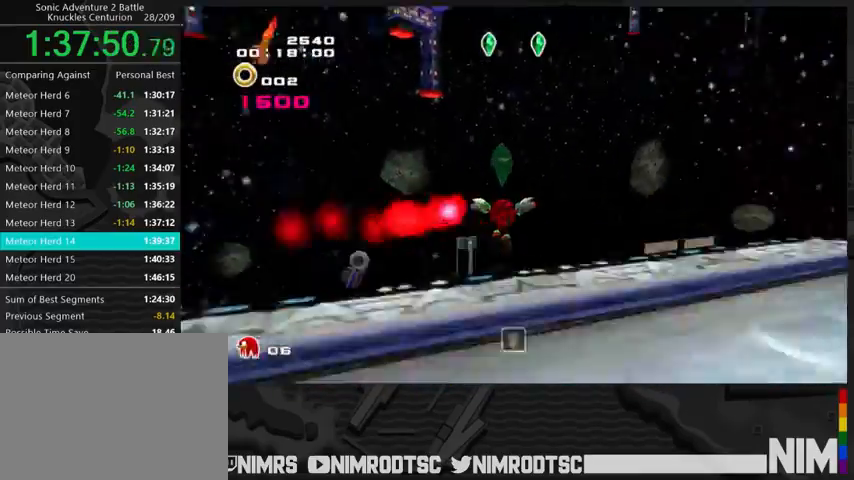
{"buttons": [], "left_stick": "left", "right_stick": "center", "events": [[433, "left_stick", "left"]]}
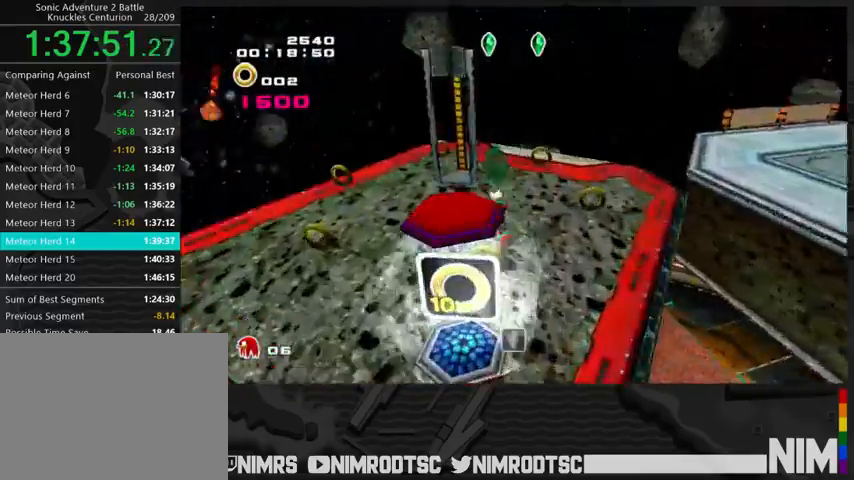
{"buttons": ["R2"], "left_stick": "down-left", "right_stick": "center", "events": [[67, "left_stick", "down-left"], [267, "R2", "down"], [300, "B", "down"], [400, "B", "up"]]}
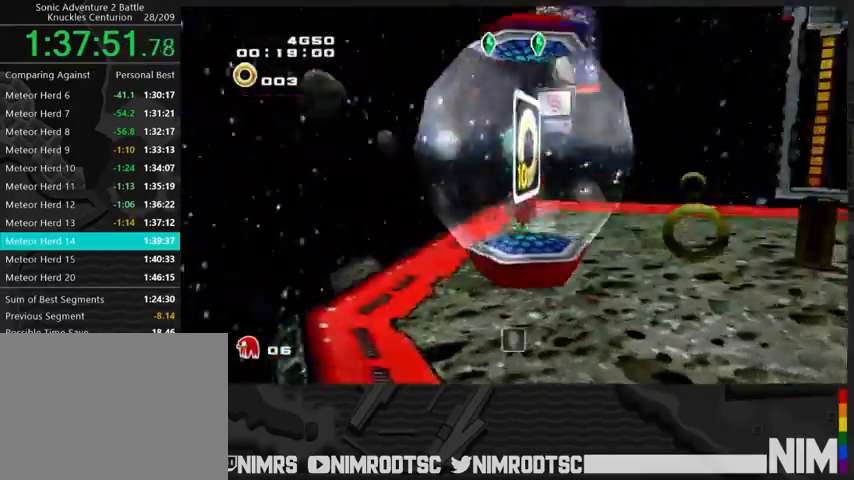
{"buttons": ["A", "R2"], "left_stick": "left", "right_stick": "center", "events": [[33, "A", "down"], [200, "A", "up"], [267, "A", "down"], [367, "left_stick", "left"]]}
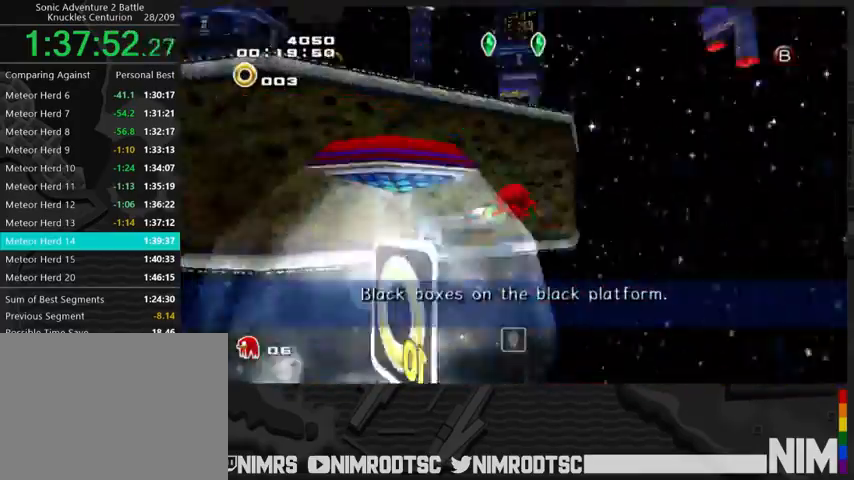
{"buttons": [], "left_stick": "up-left", "right_stick": "center", "events": [[33, "left_stick", "up-left"], [400, "B", "down"], [400, "R2", "up"], [433, "A", "up"], [467, "B", "up"]]}
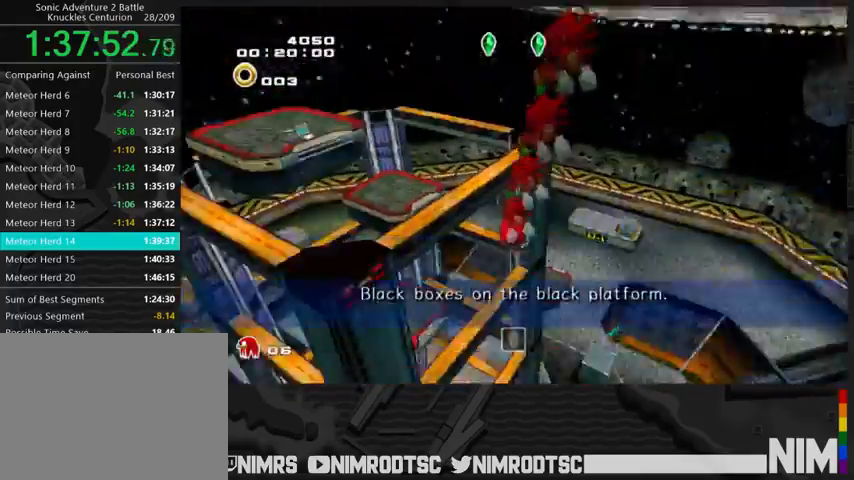
{"buttons": [], "left_stick": "up", "right_stick": "center", "events": [[267, "left_stick", "up"]]}
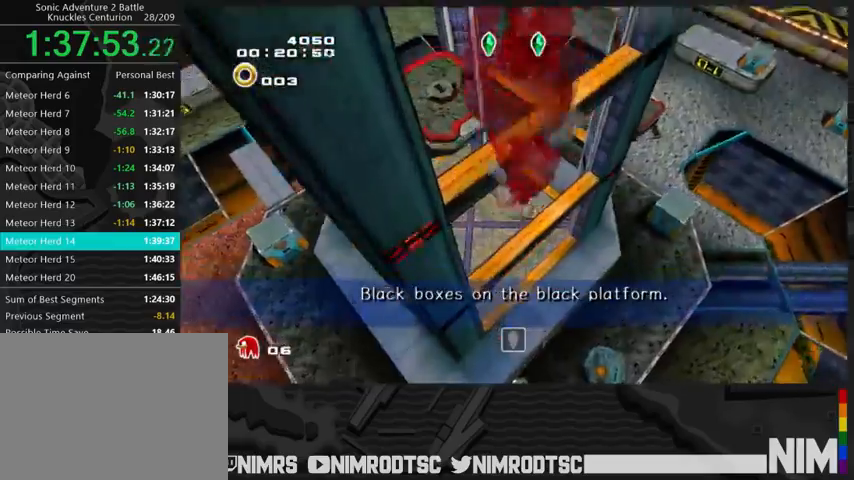
{"buttons": ["A"], "left_stick": "up-left", "right_stick": "center", "events": [[200, "A", "down"], [200, "left_stick", "up-left"]]}
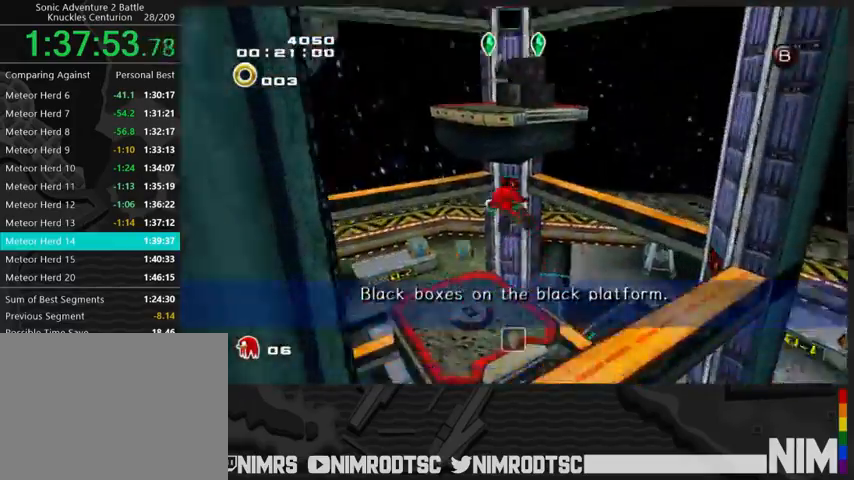
{"buttons": [], "left_stick": "up", "right_stick": "center", "events": [[33, "B", "down"], [100, "A", "up"], [133, "left_stick", "up"], [167, "B", "up"], [400, "A", "down"], [500, "A", "up"]]}
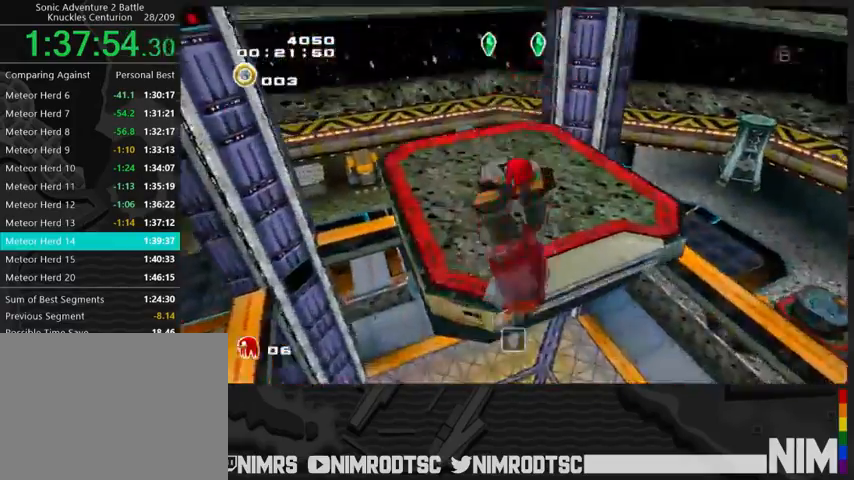
{"buttons": [], "left_stick": "up-left", "right_stick": "center", "events": [[167, "left_stick", "up-left"], [300, "left_stick", "up-right"], [500, "left_stick", "up-left"]]}
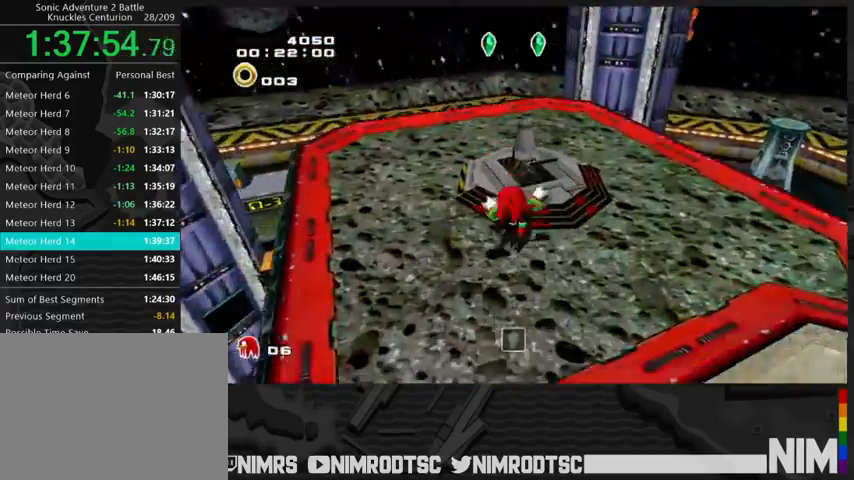
{"buttons": [], "left_stick": "right", "right_stick": "center", "events": [[33, "left_stick", "center"], [433, "left_stick", "right"]]}
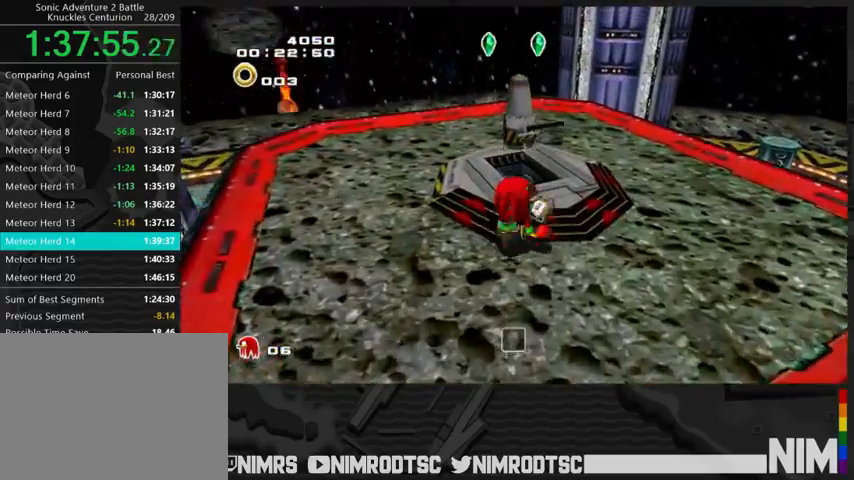
{"buttons": [], "left_stick": "center", "right_stick": "center", "events": [[67, "left_stick", "up-right"], [300, "left_stick", "up"], [433, "left_stick", "center"]]}
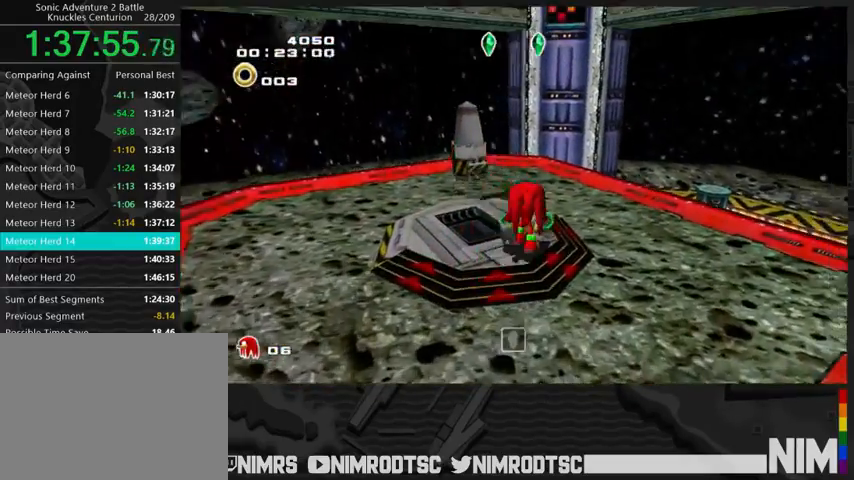
{"buttons": [], "left_stick": "center", "right_stick": "center", "events": [[300, "left_stick", "up-left"], [467, "left_stick", "center"]]}
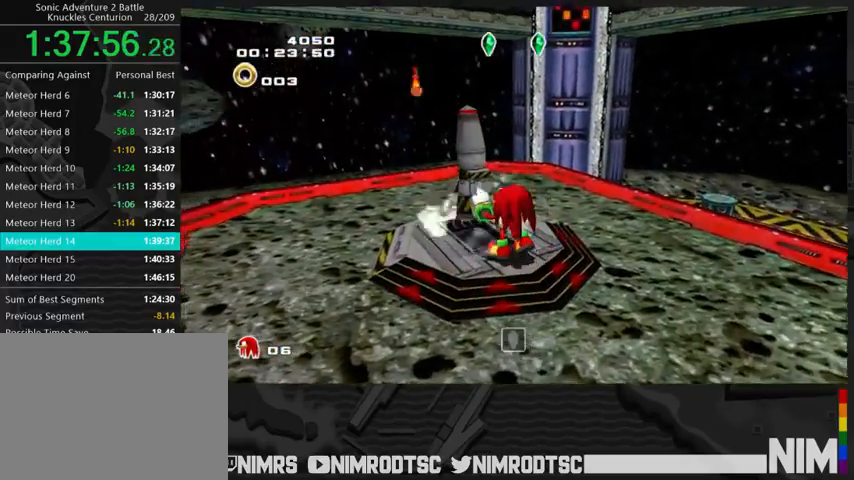
{"buttons": [], "left_stick": "center", "right_stick": "center", "events": [[133, "R2", "down"], [300, "R2", "up"]]}
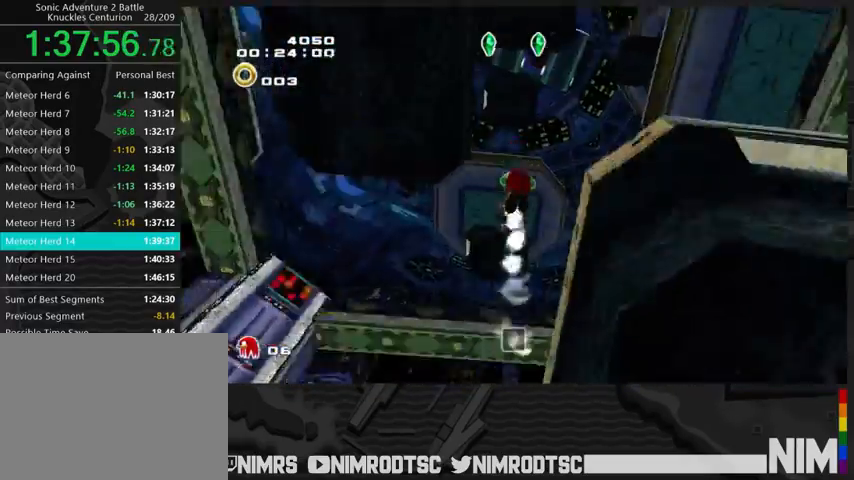
{"buttons": [], "left_stick": "center", "right_stick": "center", "events": []}
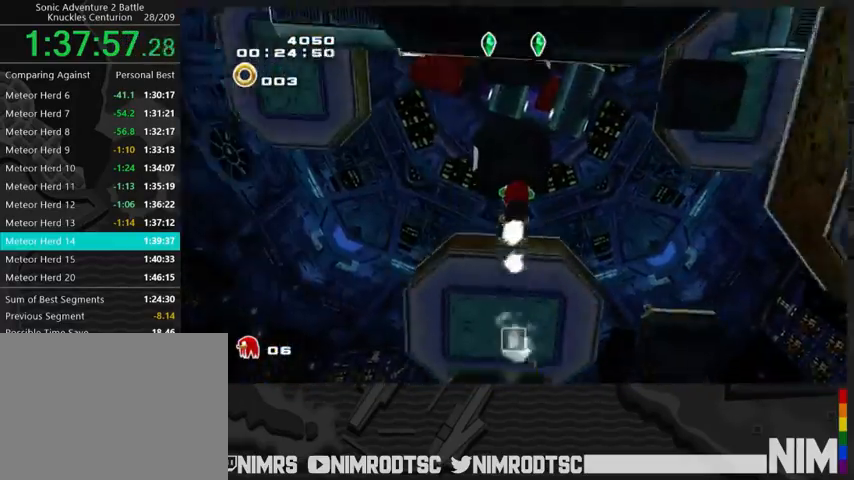
{"buttons": [], "left_stick": "up-left", "right_stick": "center", "events": [[433, "left_stick", "up-left"]]}